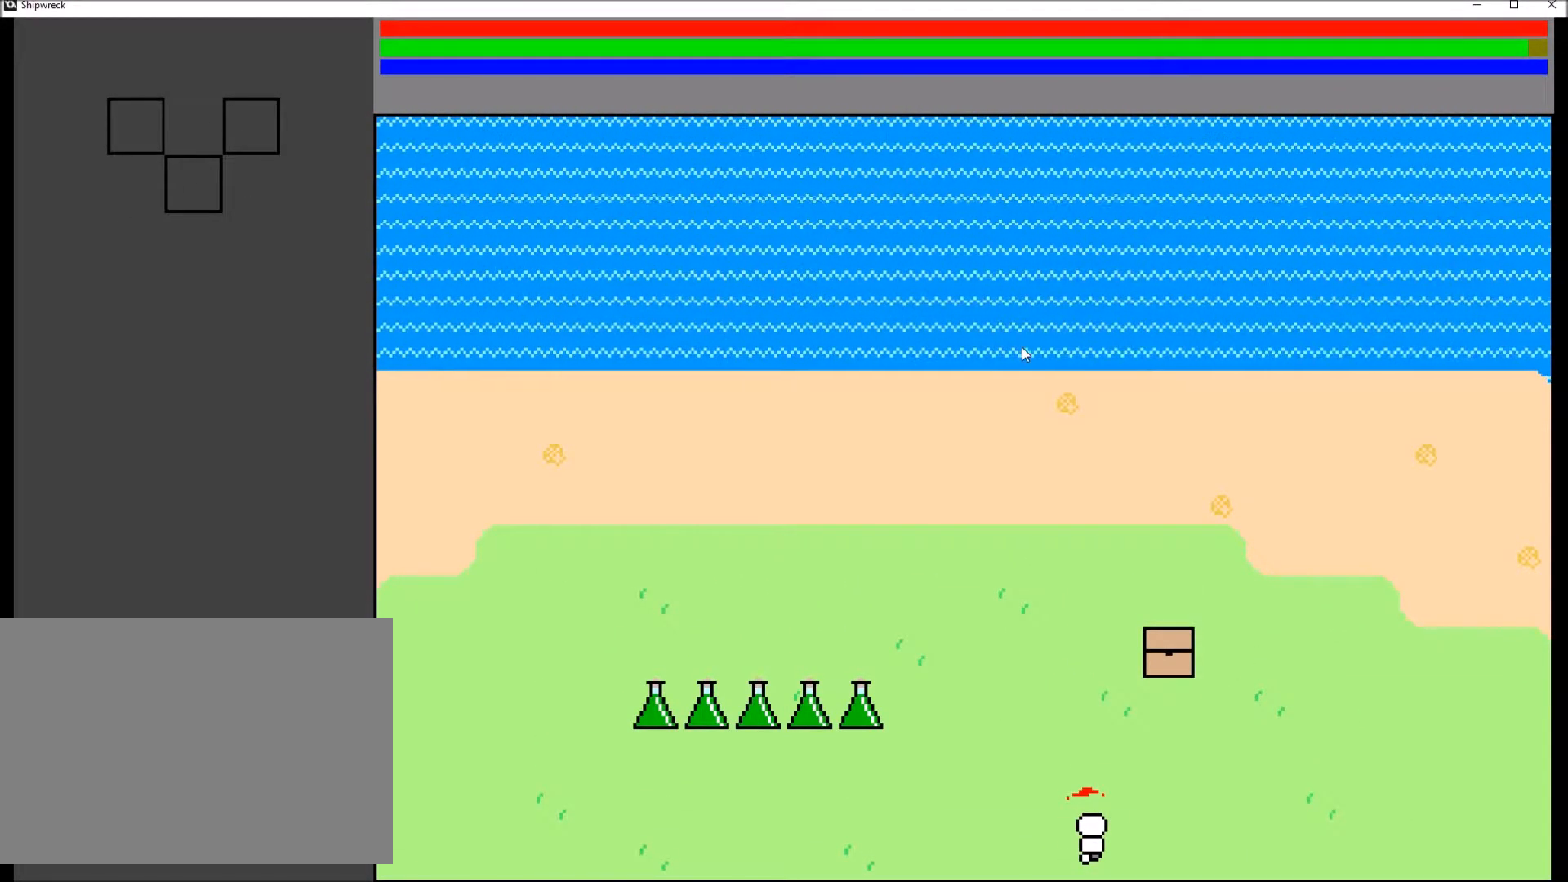
Gameplay with a controller (Xbox layout); each line is a JSON object with the inputs held at the frame after it. "events" lists button and stick changes between this image and that frame as [ms after this image, input, new state], when the widget could be followed in between. Not read: L3 R3.
{"buttons": [], "left_stick": "up-left", "right_stick": "center", "events": [[166, "left_stick", "up"], [300, "left_stick", "up-left"]]}
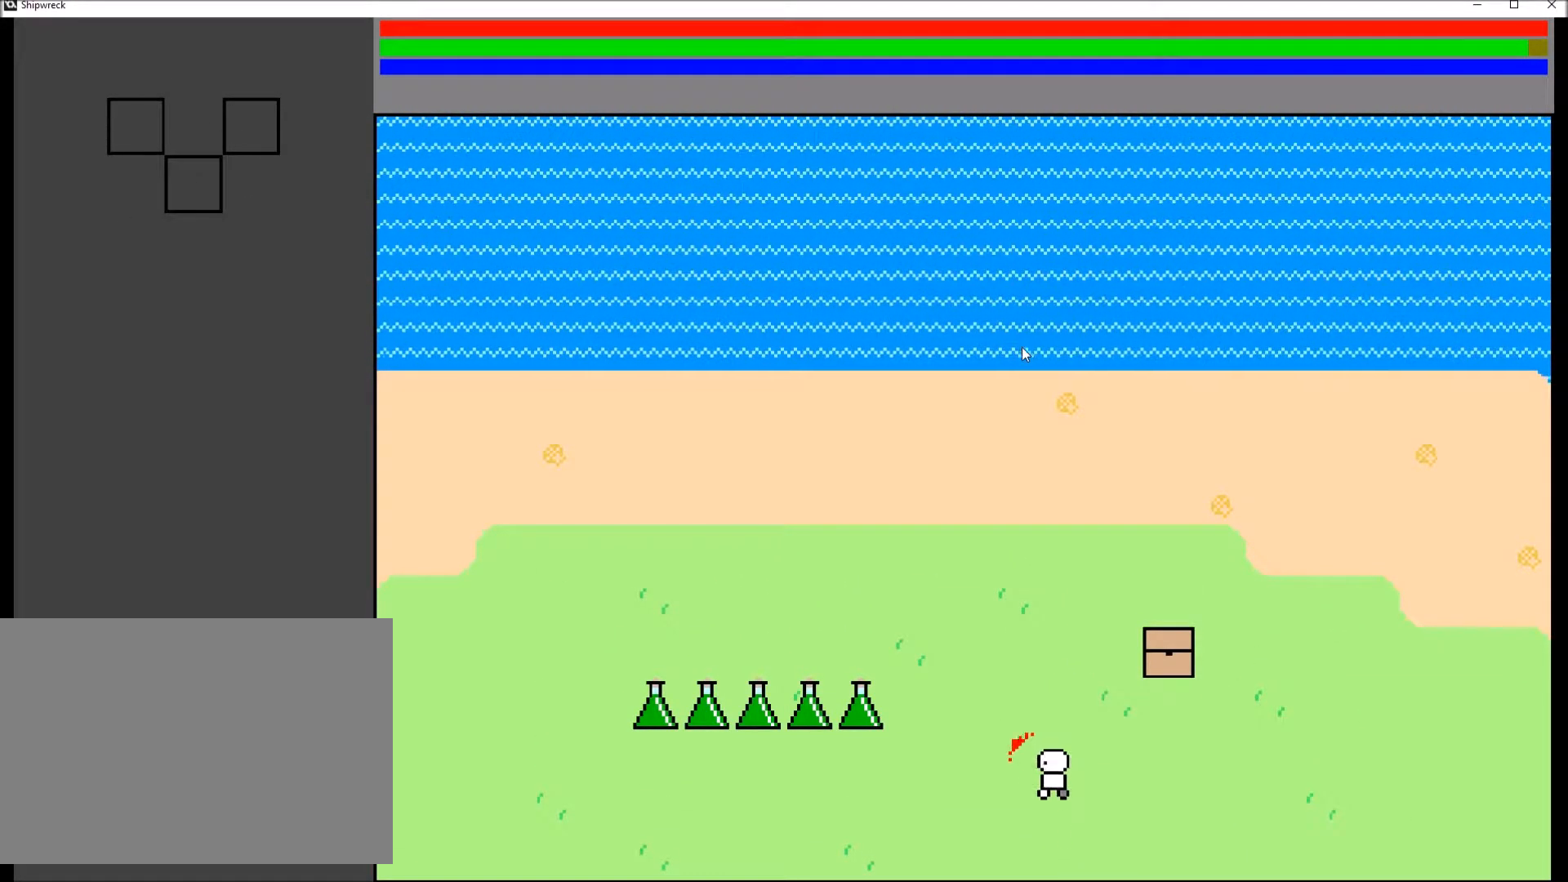
{"buttons": [], "left_stick": "up-left", "right_stick": "center", "events": []}
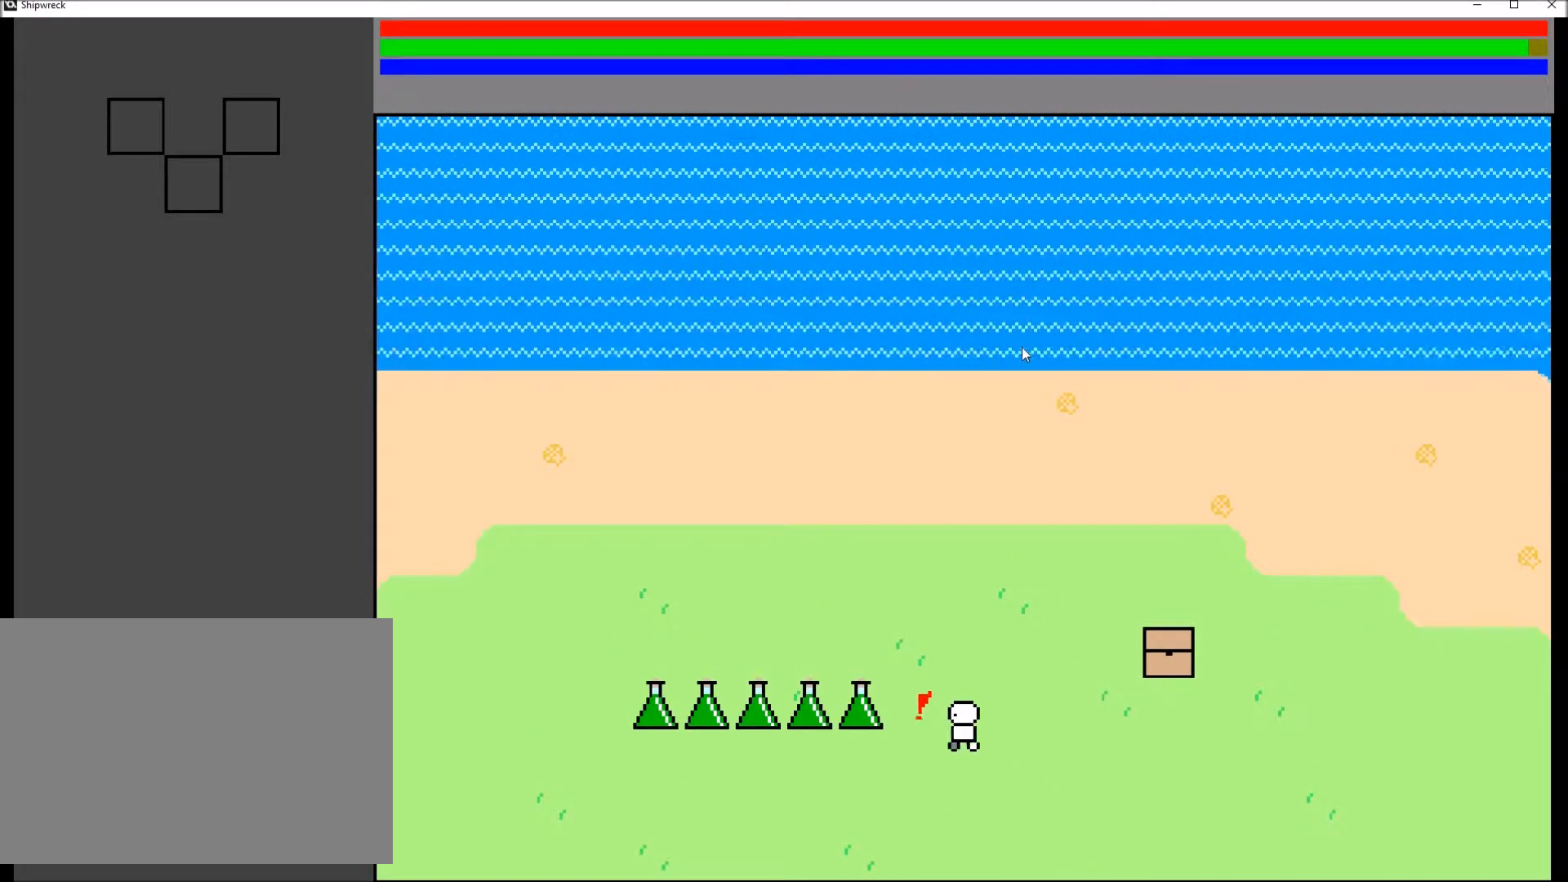
{"buttons": [], "left_stick": "center", "right_stick": "center", "events": [[166, "left_stick", "center"], [400, "left_stick", "up"], [467, "left_stick", "center"]]}
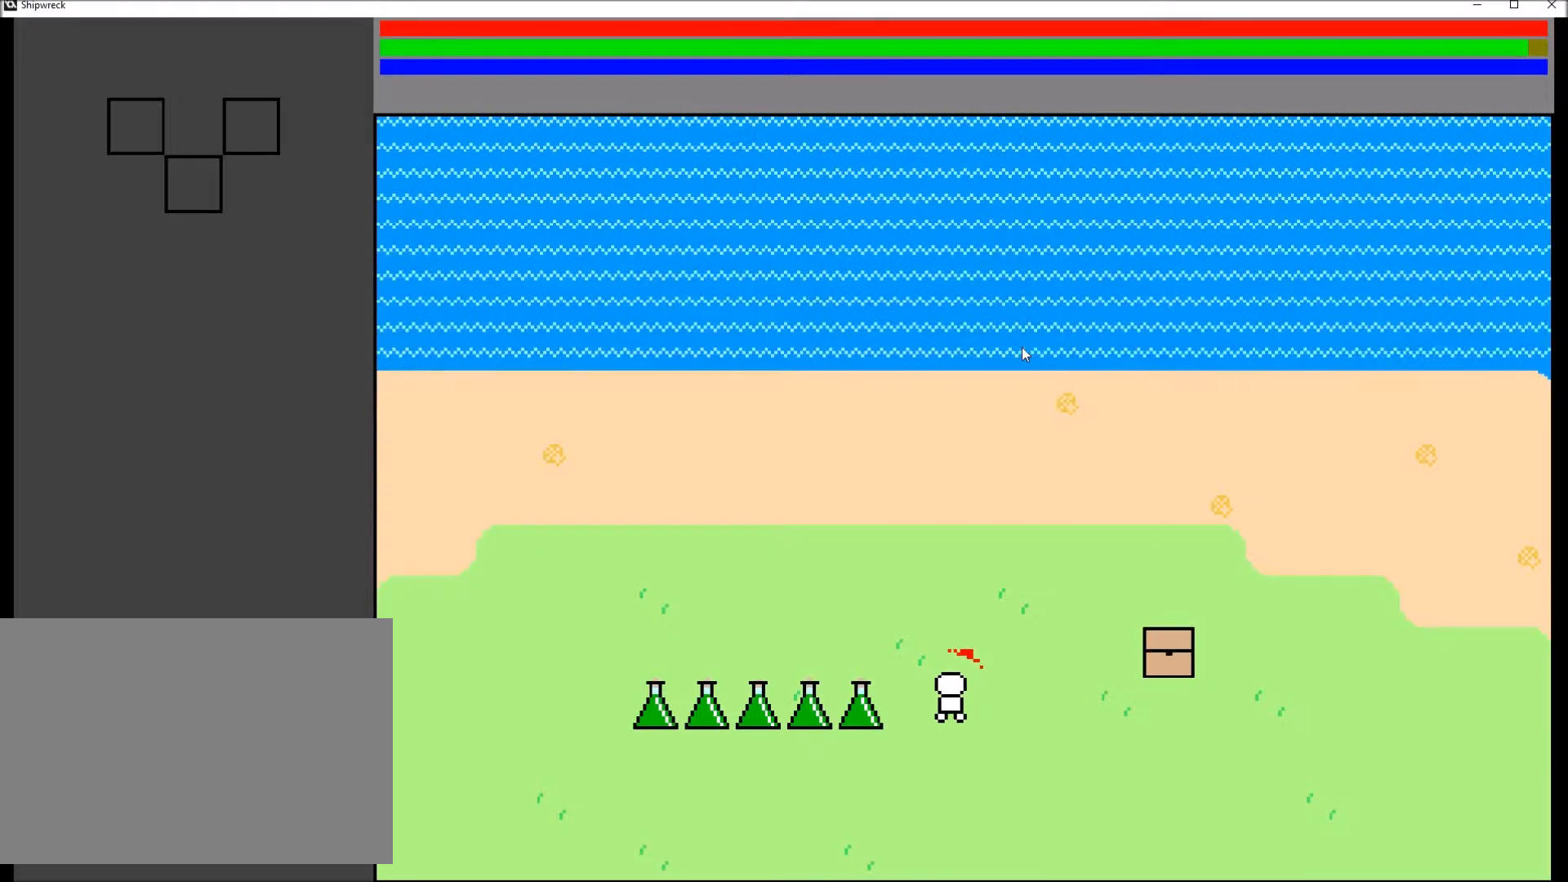
{"buttons": [], "left_stick": "center", "right_stick": "center", "events": [[33, "left_stick", "left"], [100, "left_stick", "center"]]}
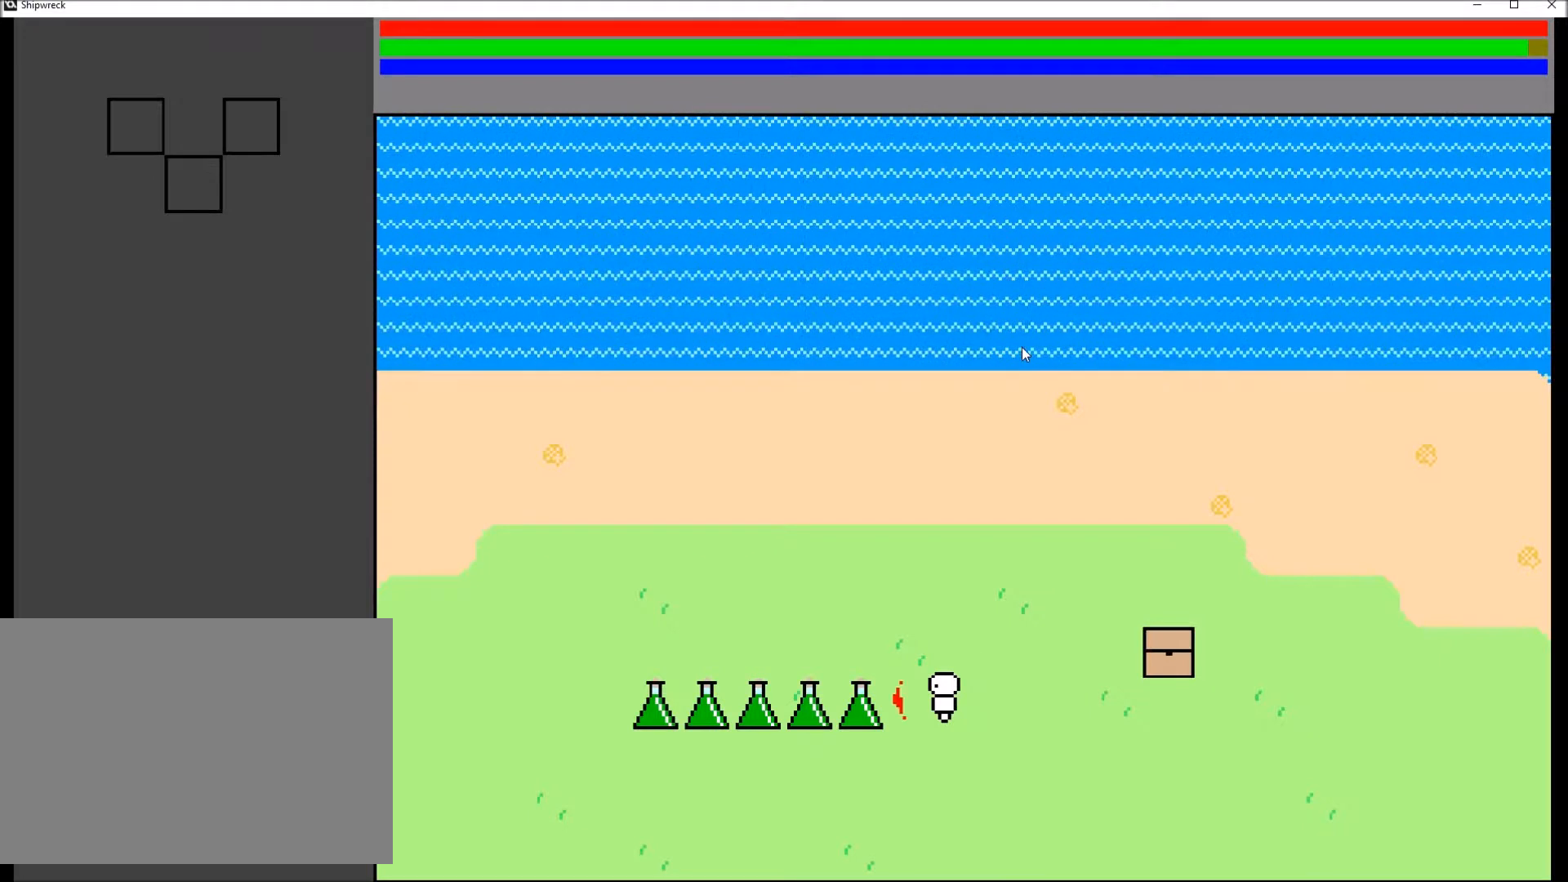
{"buttons": [], "left_stick": "left", "right_stick": "center", "events": [[200, "left_stick", "left"]]}
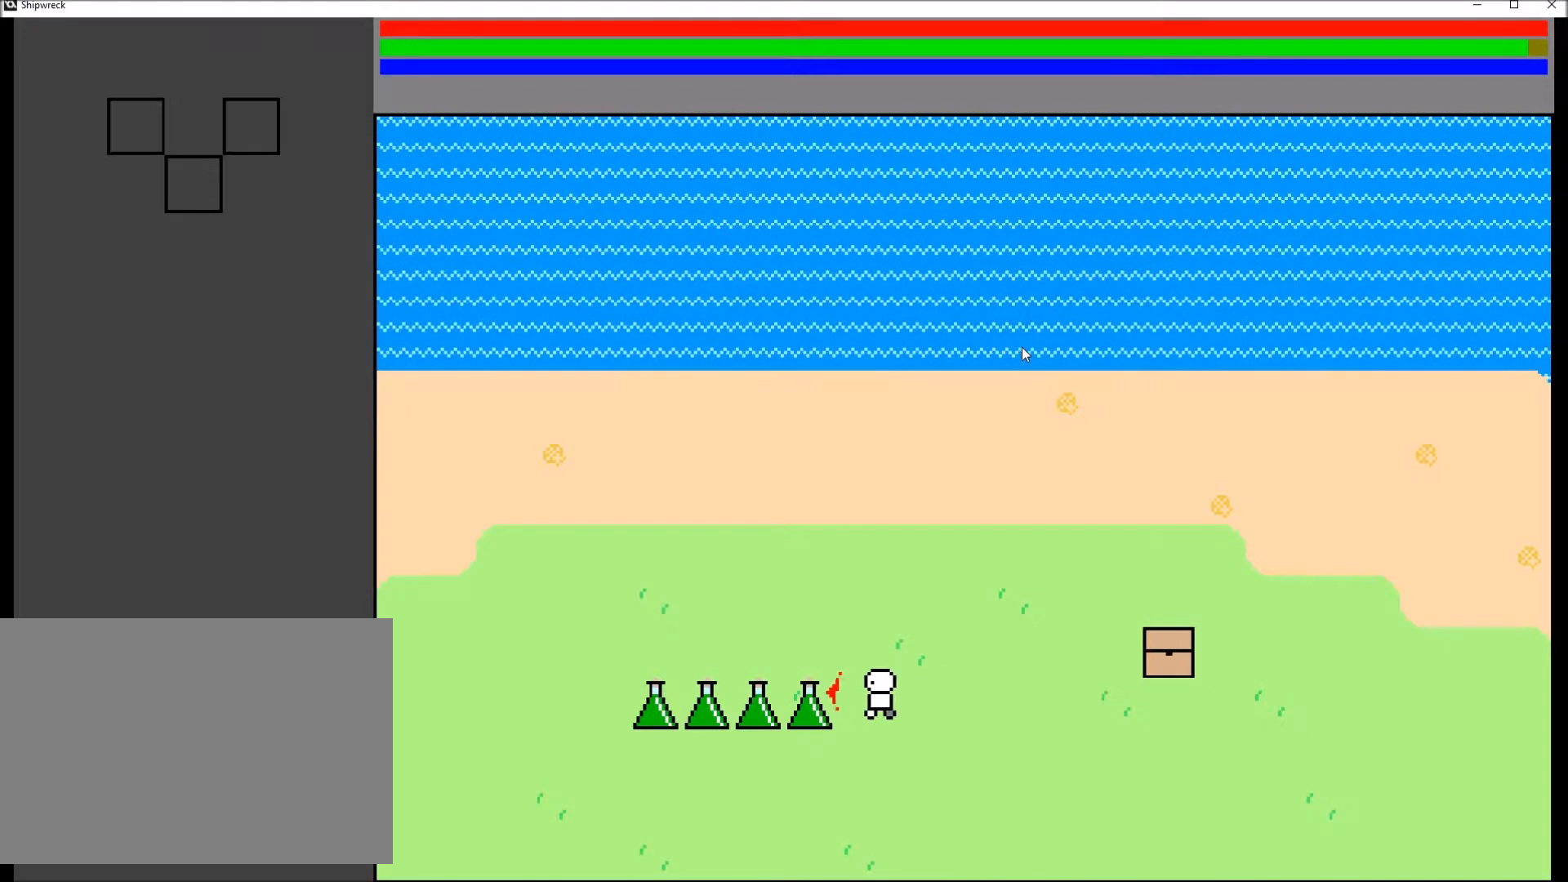
{"buttons": [], "left_stick": "left", "right_stick": "center", "events": []}
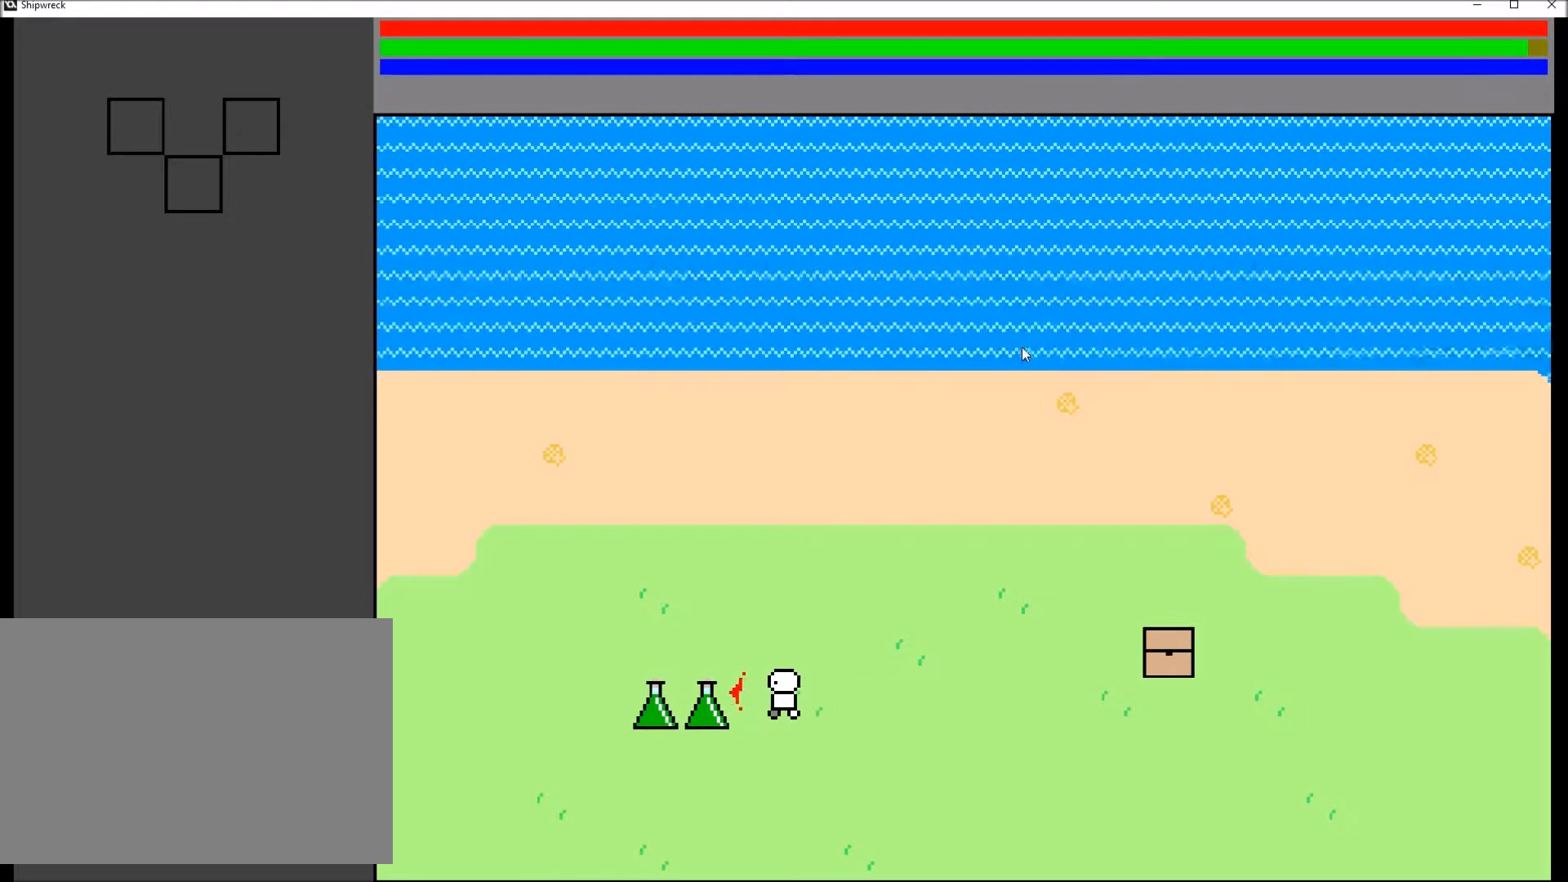
{"buttons": [], "left_stick": "left", "right_stick": "center", "events": []}